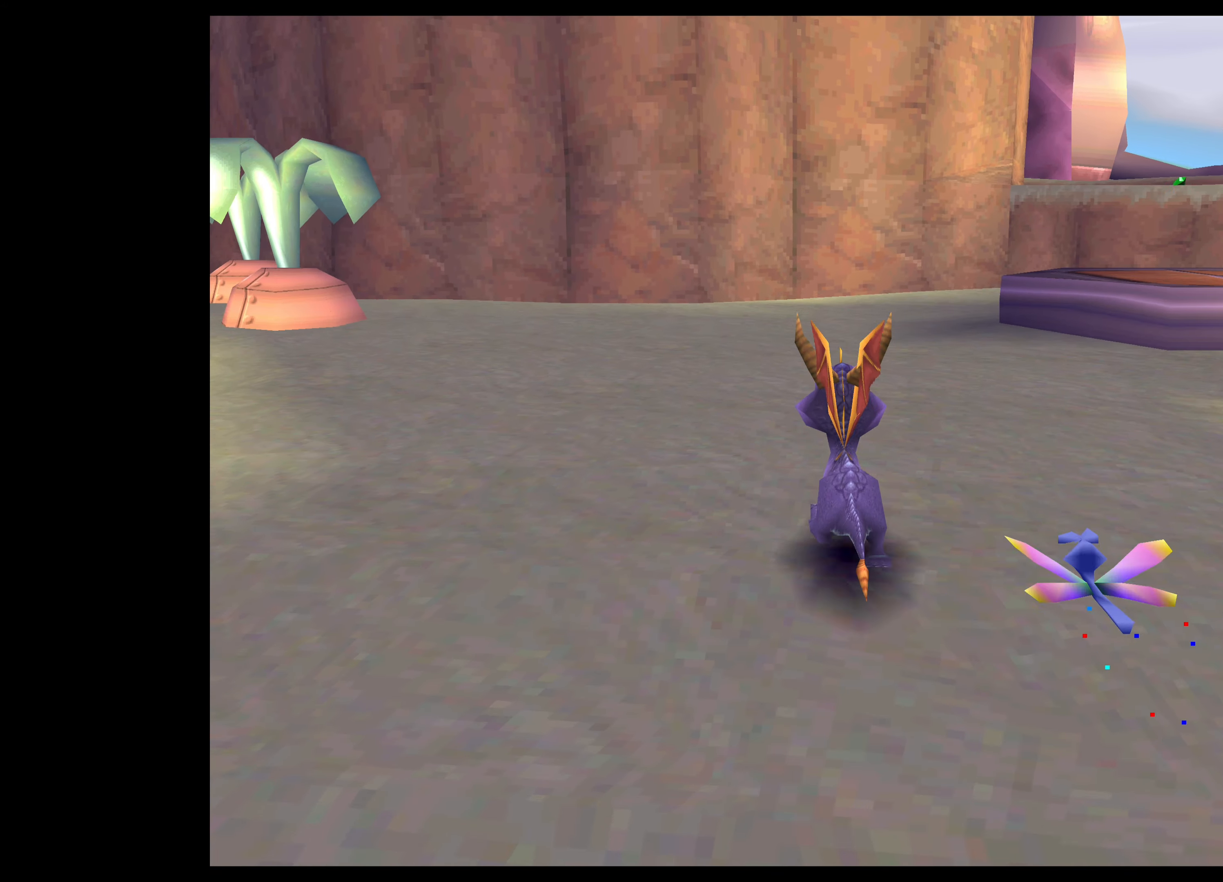
Gameplay with a controller (PlayStation layout); each line is a JSON object with the inputs held at the frame after it. "events" lists button and stick changes between this image and that frame as [ms after this image, input, new state], when the widget could be followed in between. Not read: L2 L3 R2 R3.
{"buttons": [], "left_stick": "left", "right_stick": "center", "events": [[367, "left_stick", "left"]]}
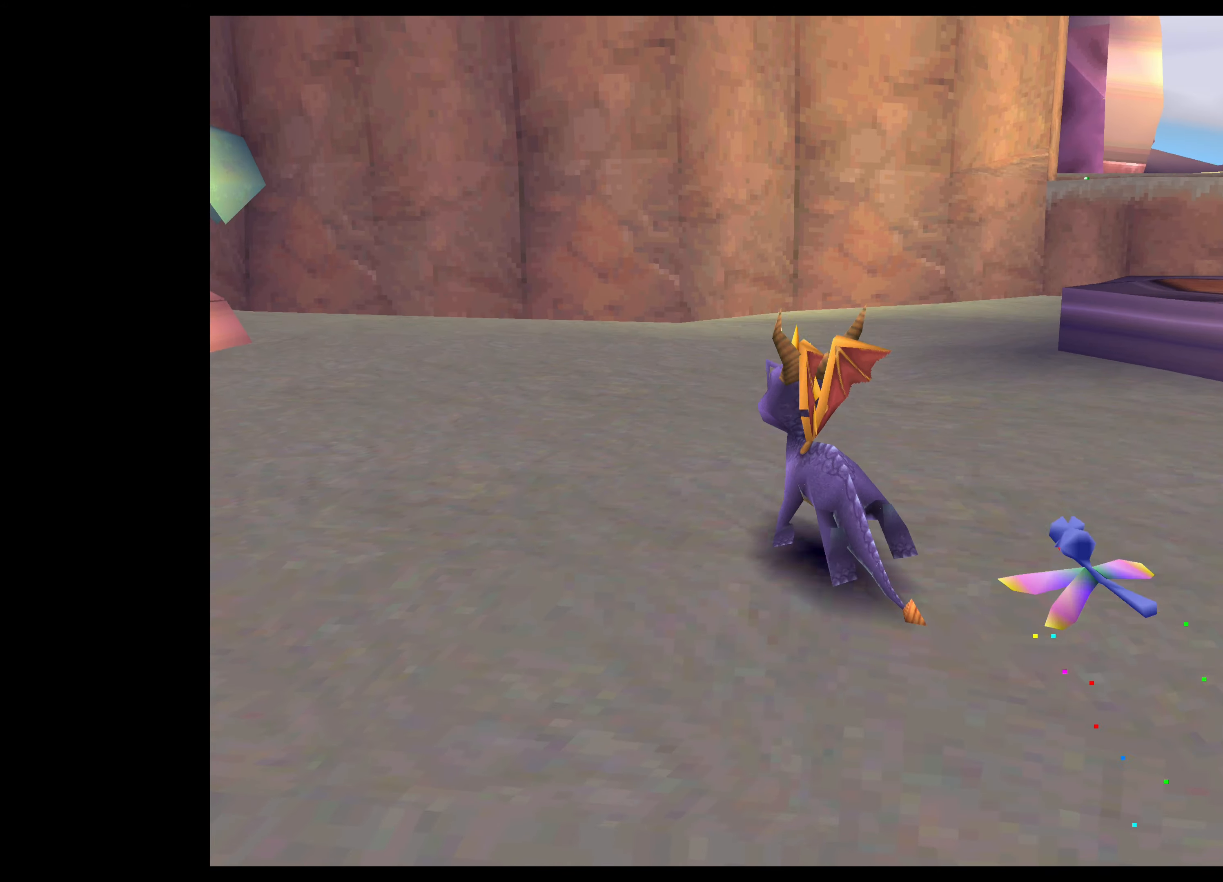
{"buttons": [], "left_stick": "center", "right_stick": "center", "events": [[434, "left_stick", "center"]]}
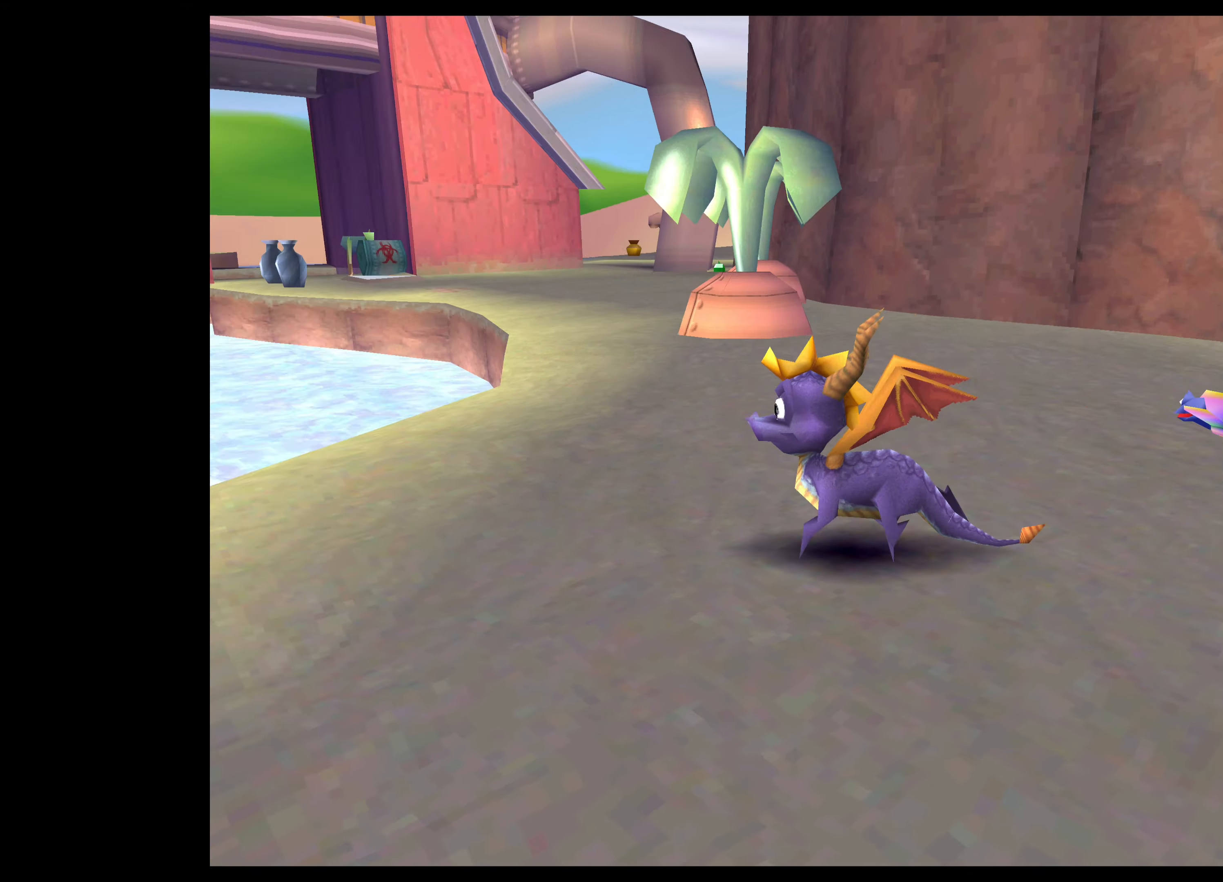
{"buttons": [], "left_stick": "up-right", "right_stick": "center", "events": [[400, "left_stick", "up-right"]]}
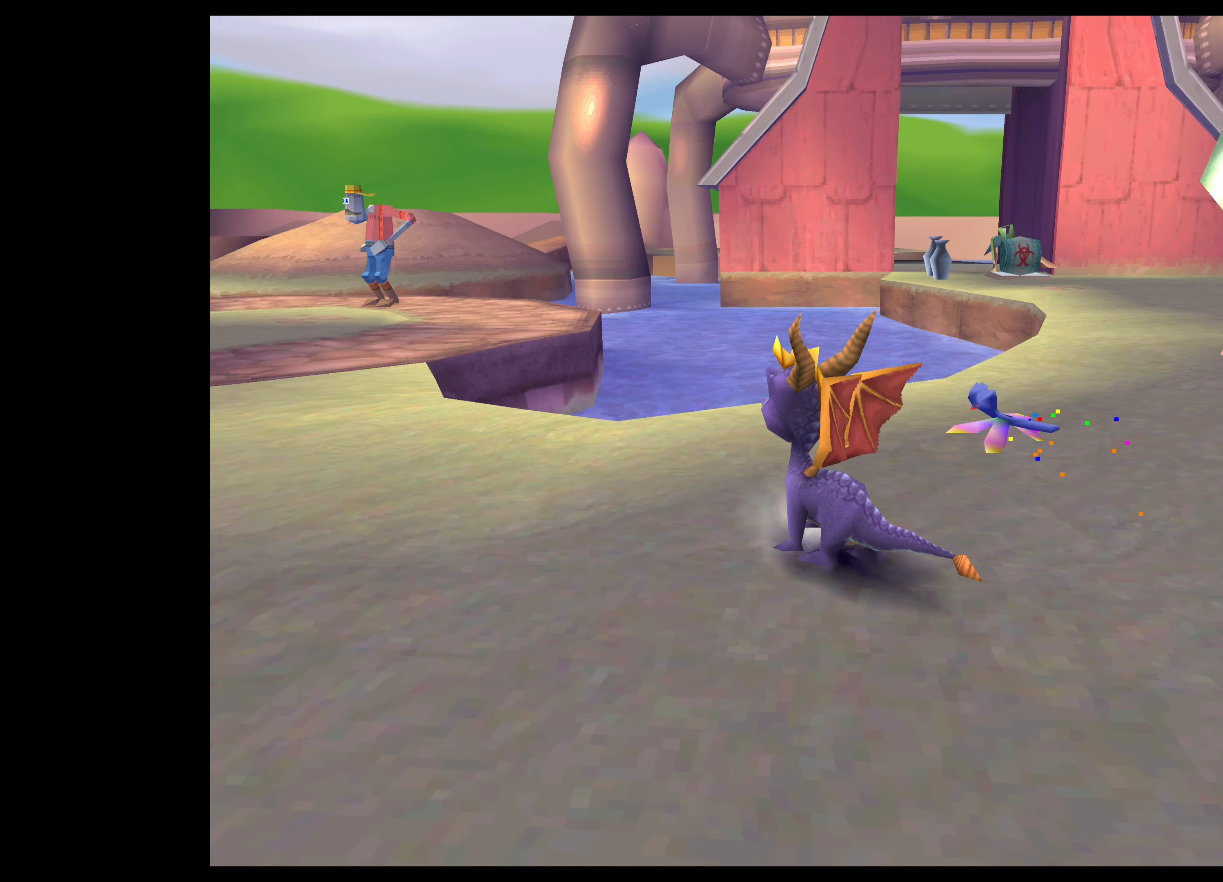
{"buttons": [], "left_stick": "center", "right_stick": "center", "events": [[67, "left_stick", "center"]]}
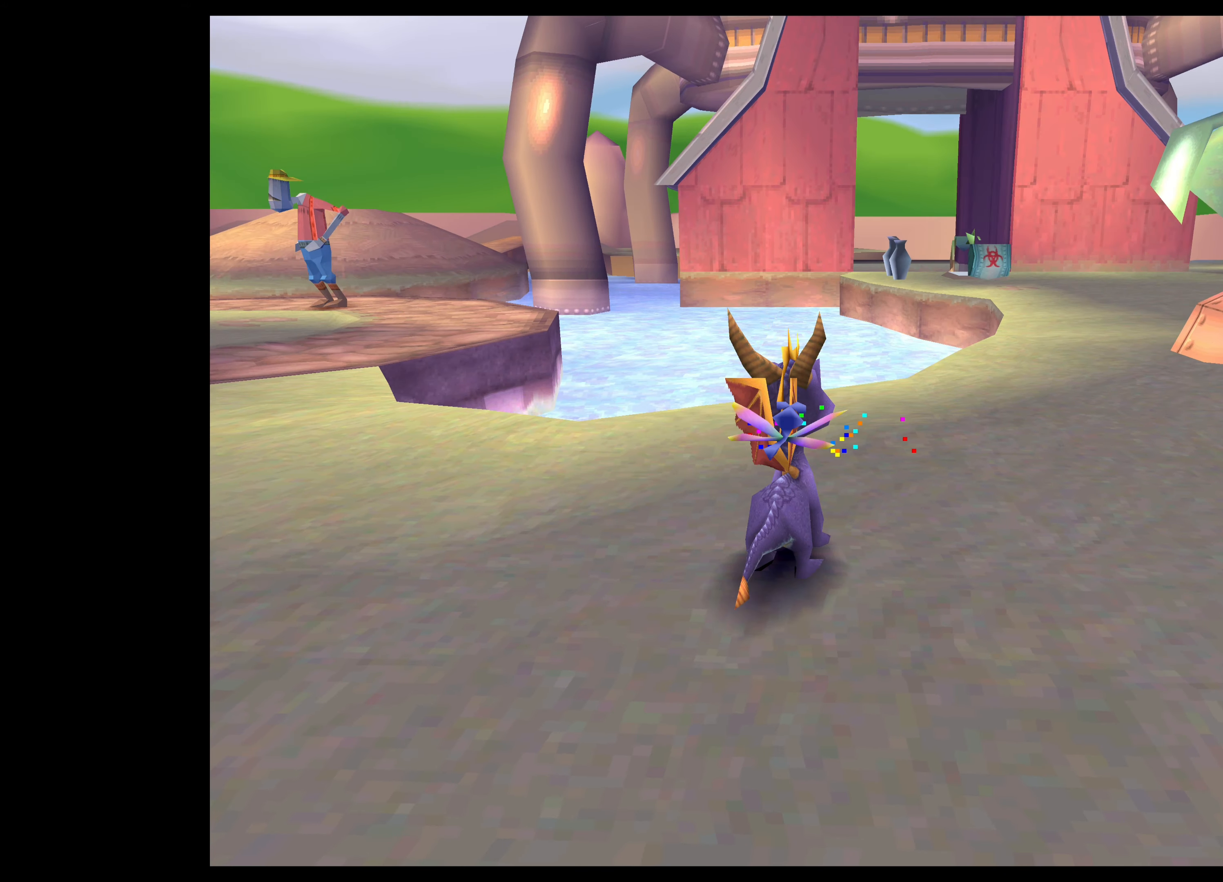
{"buttons": [], "left_stick": "up", "right_stick": "center", "events": [[200, "left_stick", "up-right"], [384, "left_stick", "up"]]}
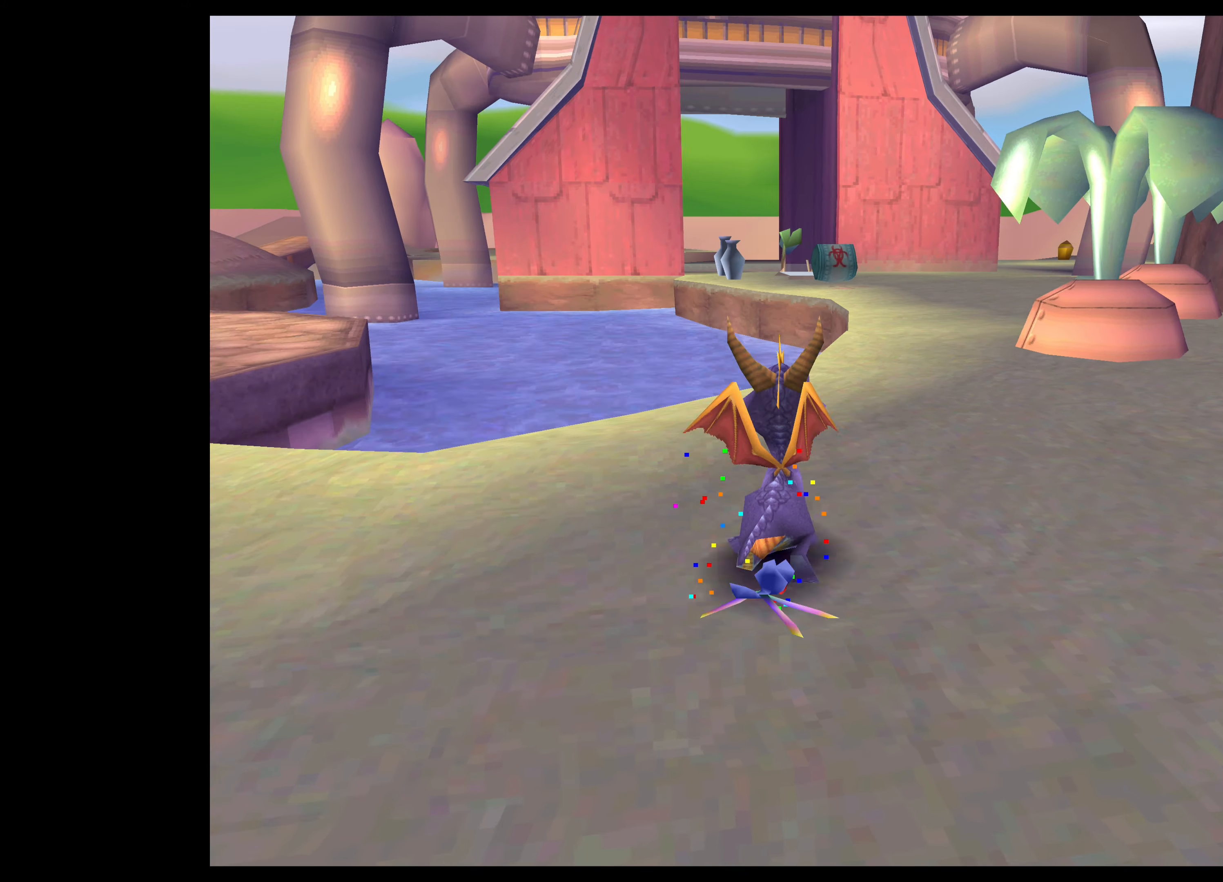
{"buttons": [], "left_stick": "center", "right_stick": "center", "events": [[367, "left_stick", "right"], [467, "left_stick", "center"]]}
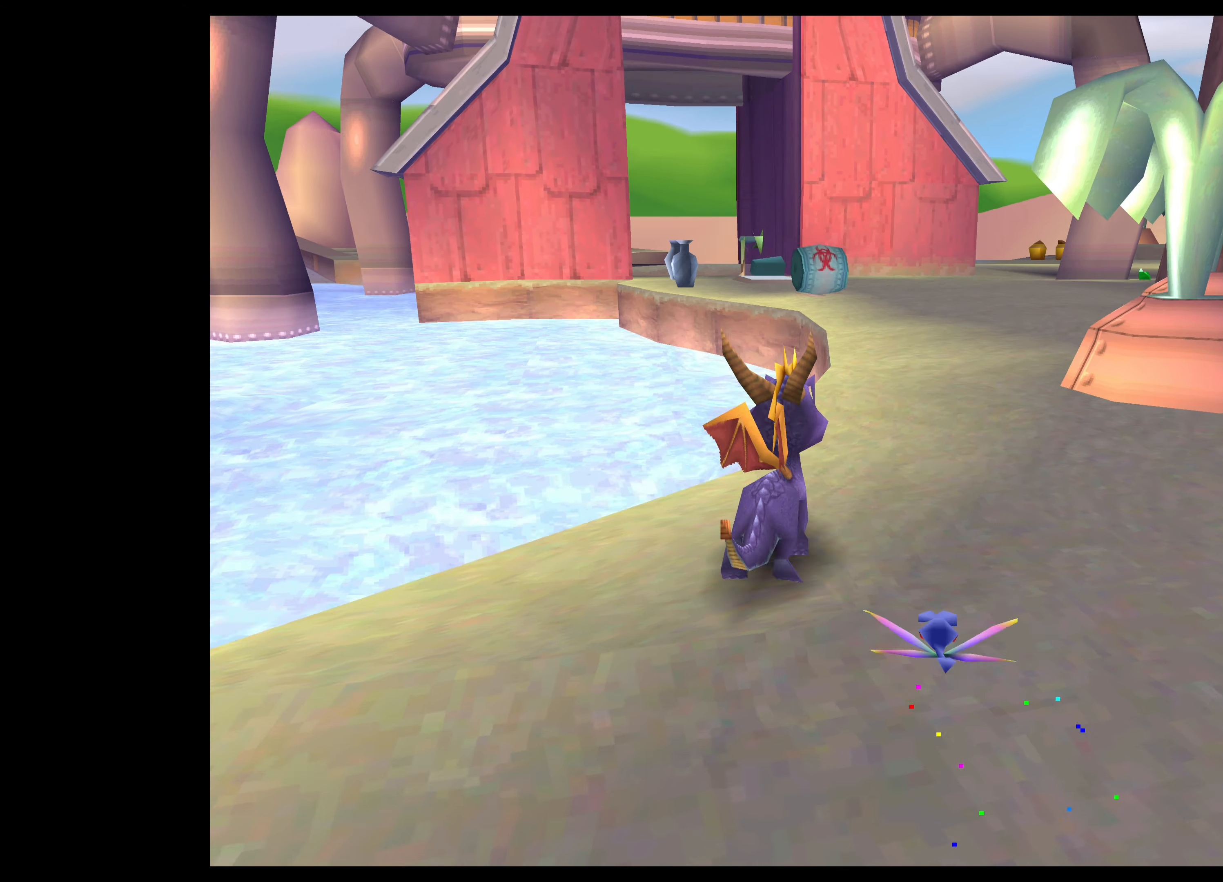
{"buttons": [], "left_stick": "up", "right_stick": "center", "events": [[300, "left_stick", "up"]]}
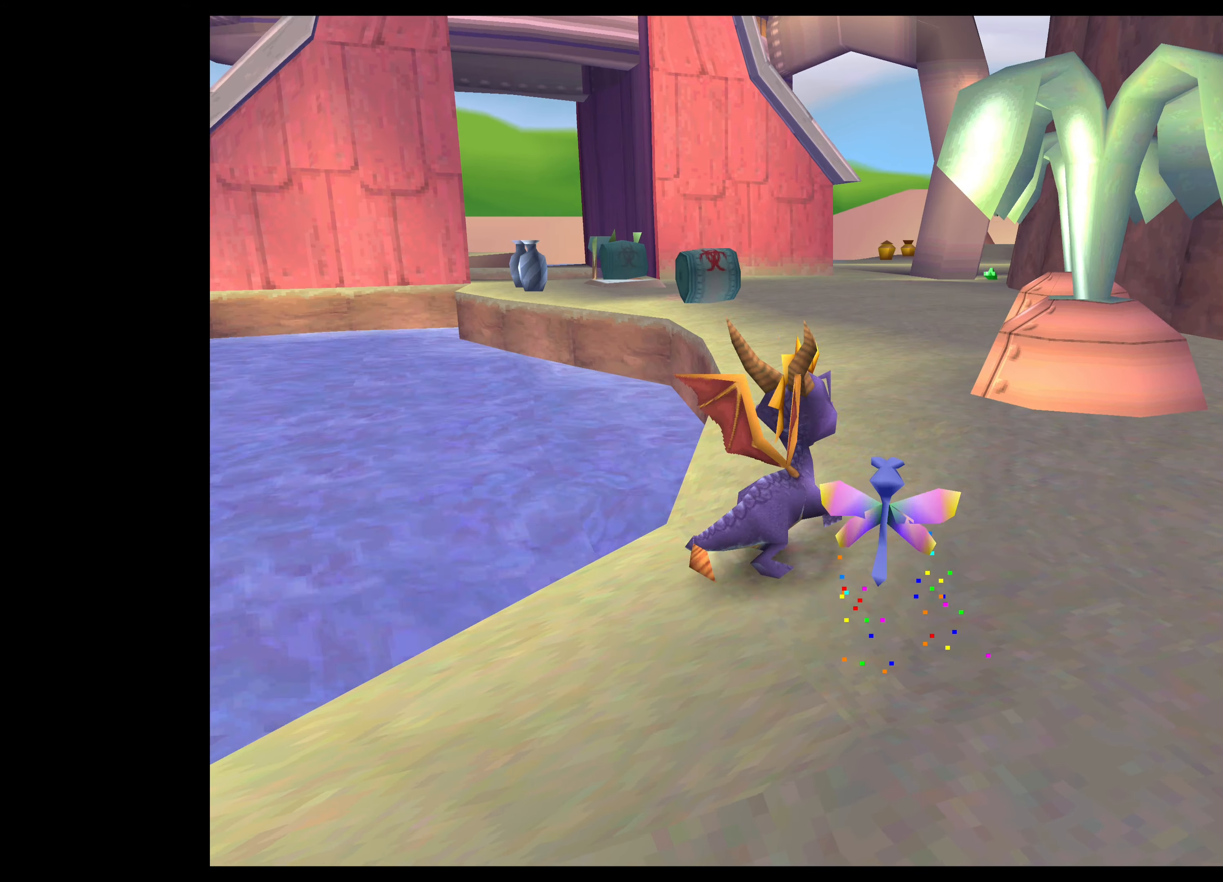
{"buttons": [], "left_stick": "up", "right_stick": "center", "events": []}
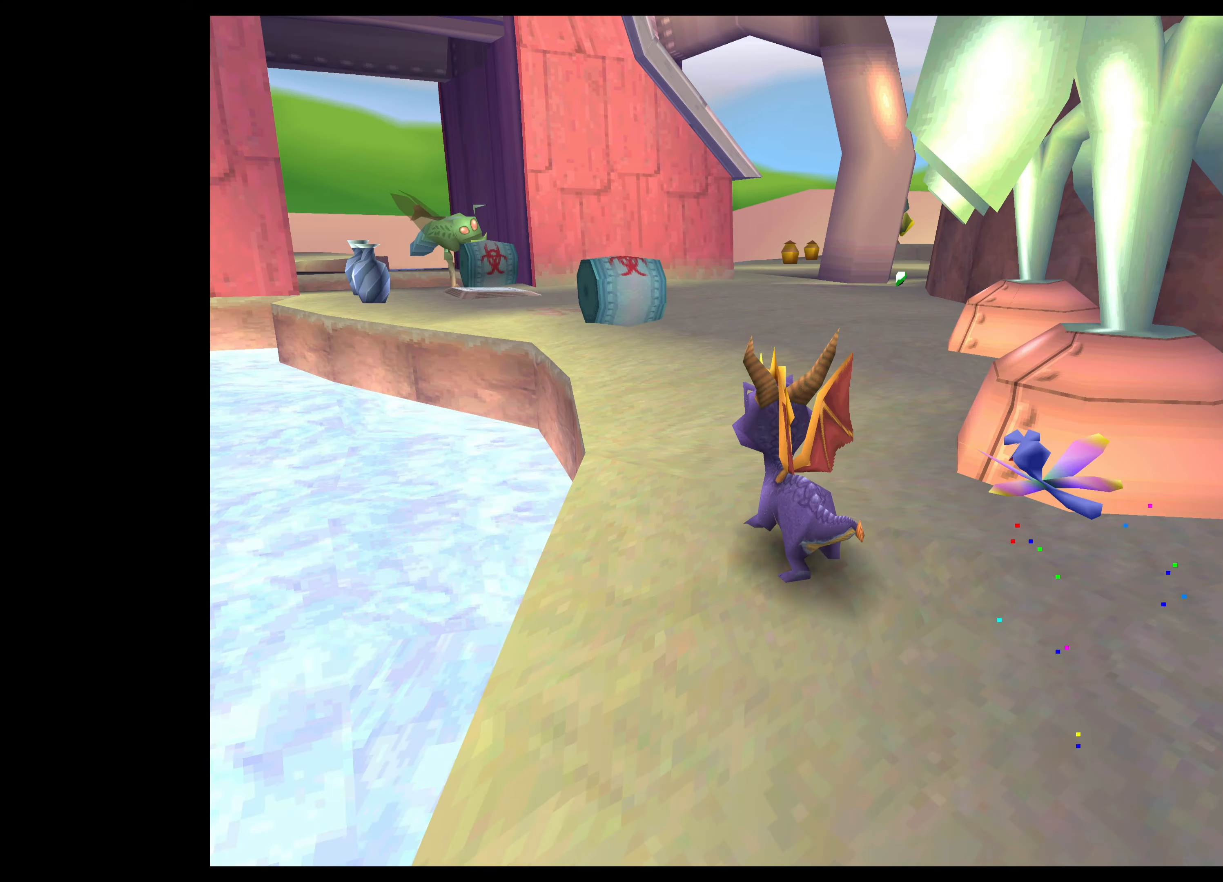
{"buttons": ["CIRCLE"], "left_stick": "up", "right_stick": "center", "events": [[234, "CIRCLE", "down"]]}
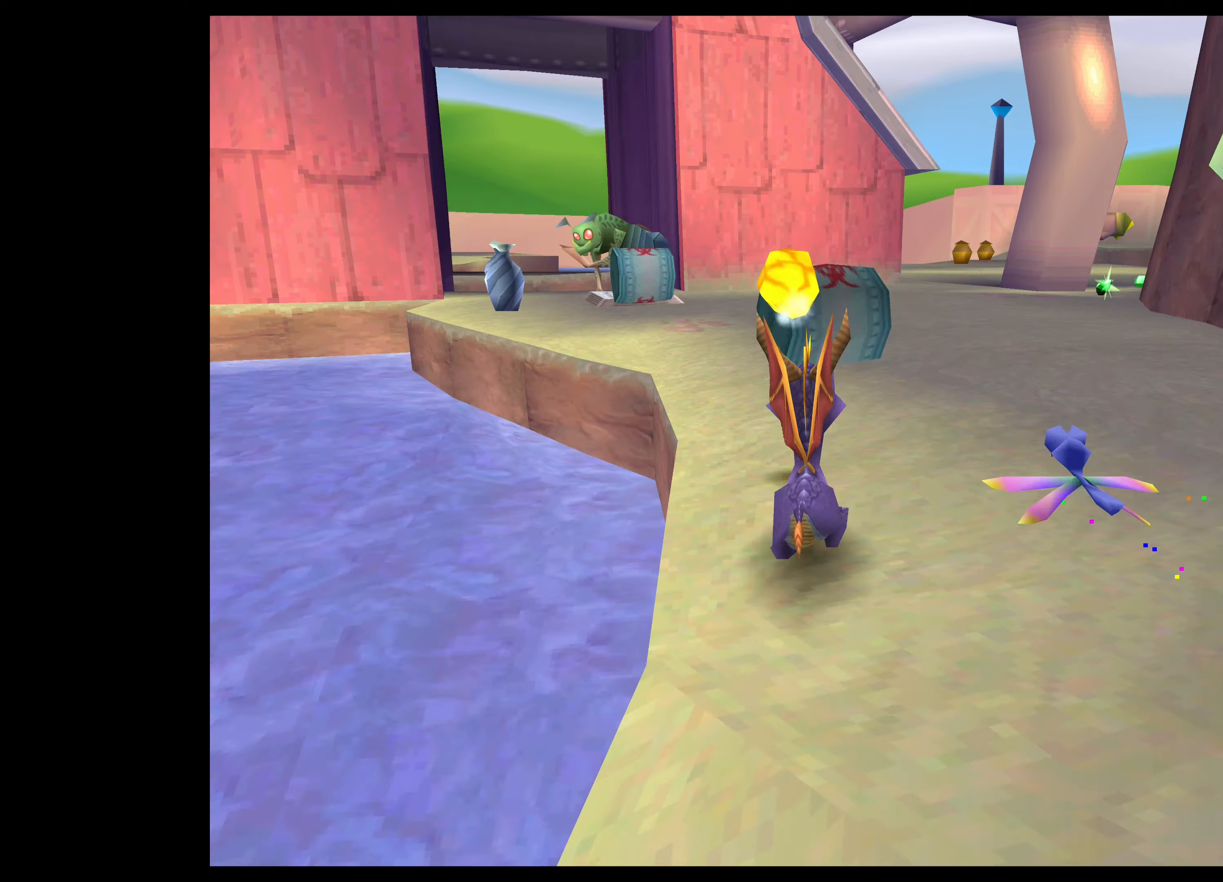
{"buttons": ["CROSS"], "left_stick": "up", "right_stick": "center", "events": [[316, "CIRCLE", "up"], [416, "CROSS", "down"]]}
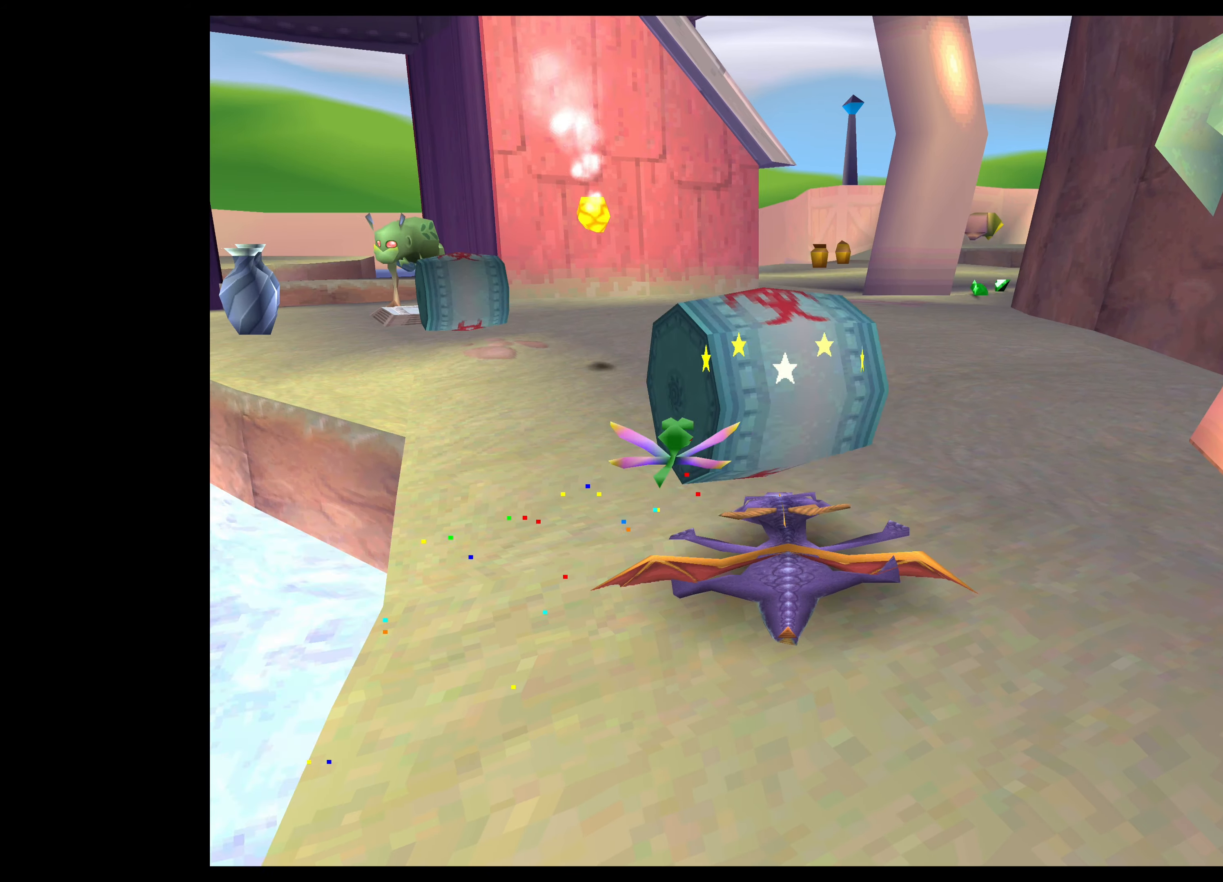
{"buttons": [], "left_stick": "center", "right_stick": "center", "events": [[200, "CROSS", "up"], [500, "left_stick", "center"]]}
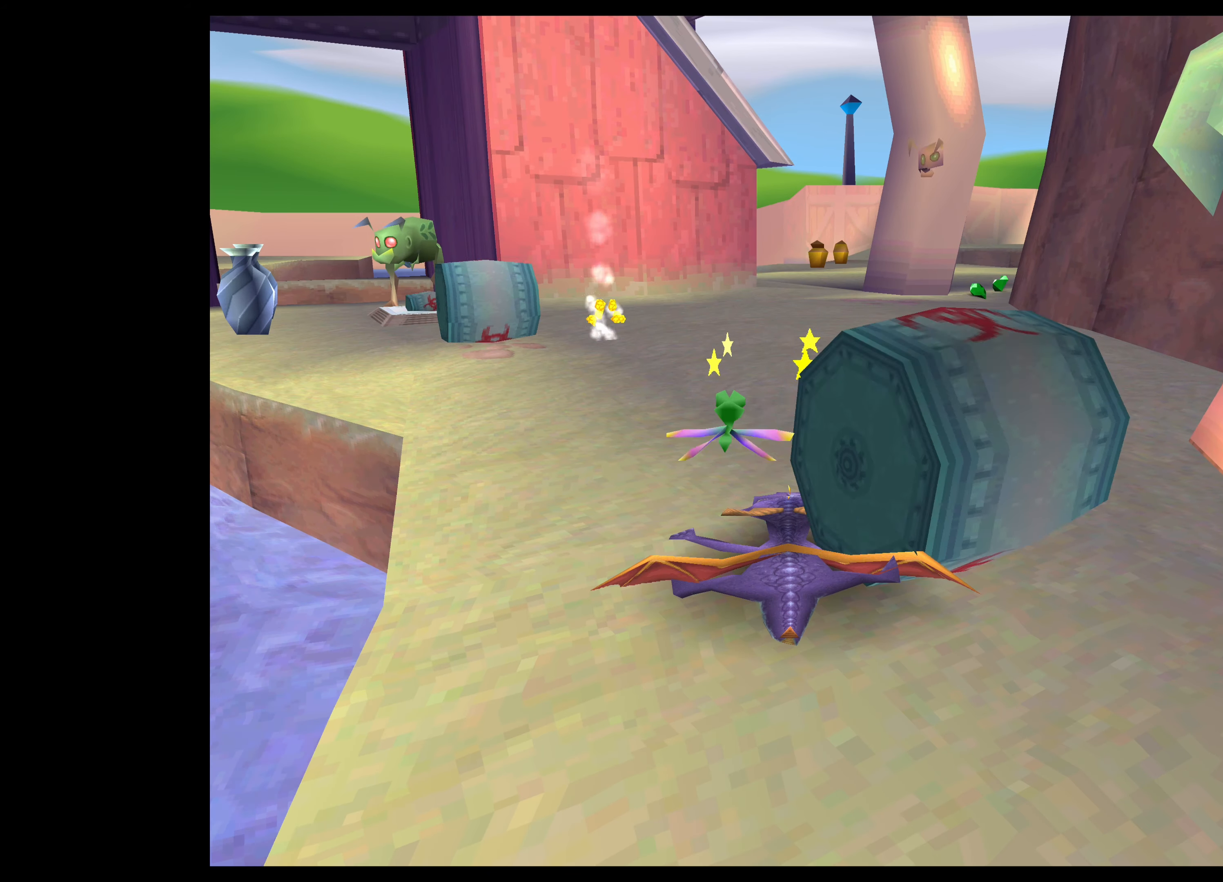
{"buttons": ["CROSS"], "left_stick": "up-left", "right_stick": "center", "events": [[83, "left_stick", "up"], [366, "left_stick", "up-left"], [500, "CROSS", "down"]]}
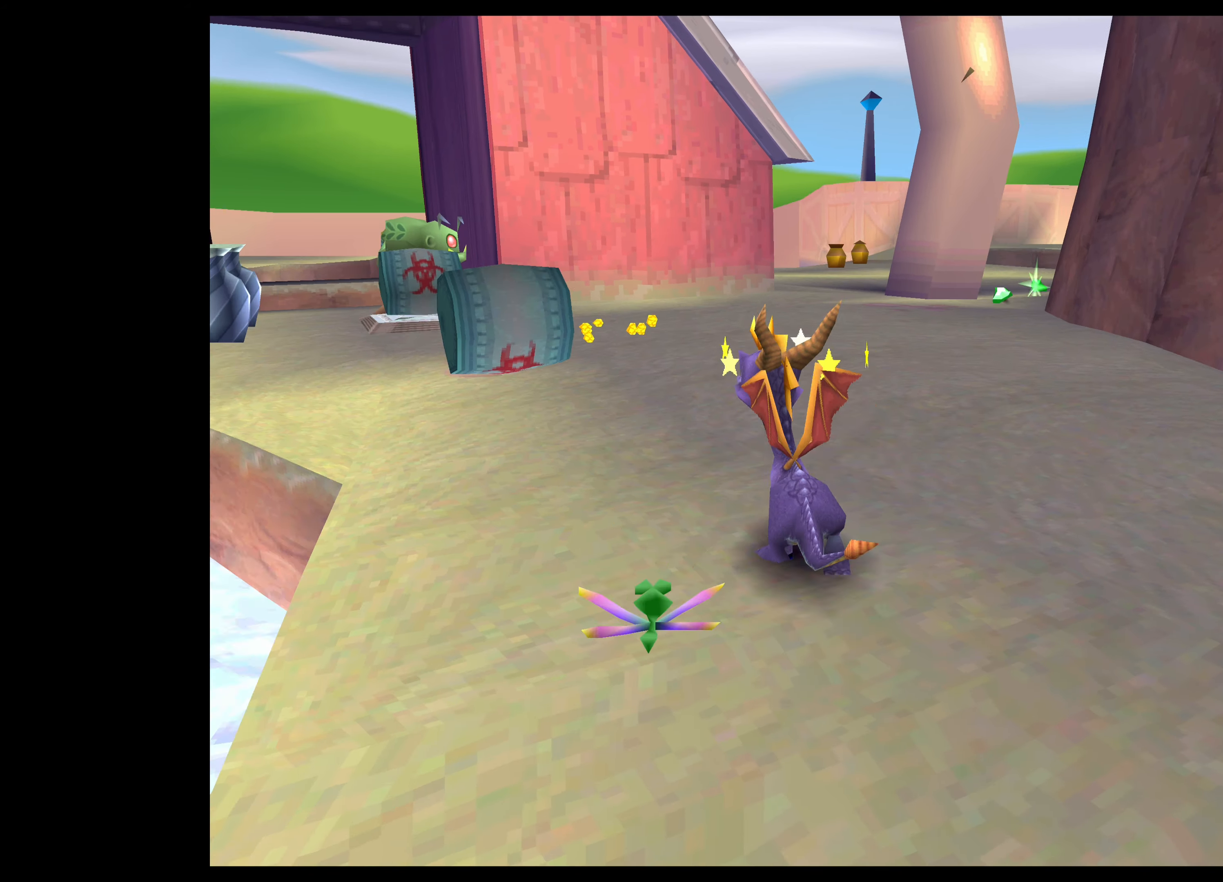
{"buttons": ["CROSS"], "left_stick": "up-left", "right_stick": "center", "events": [[300, "left_stick", "up"], [433, "left_stick", "up-left"]]}
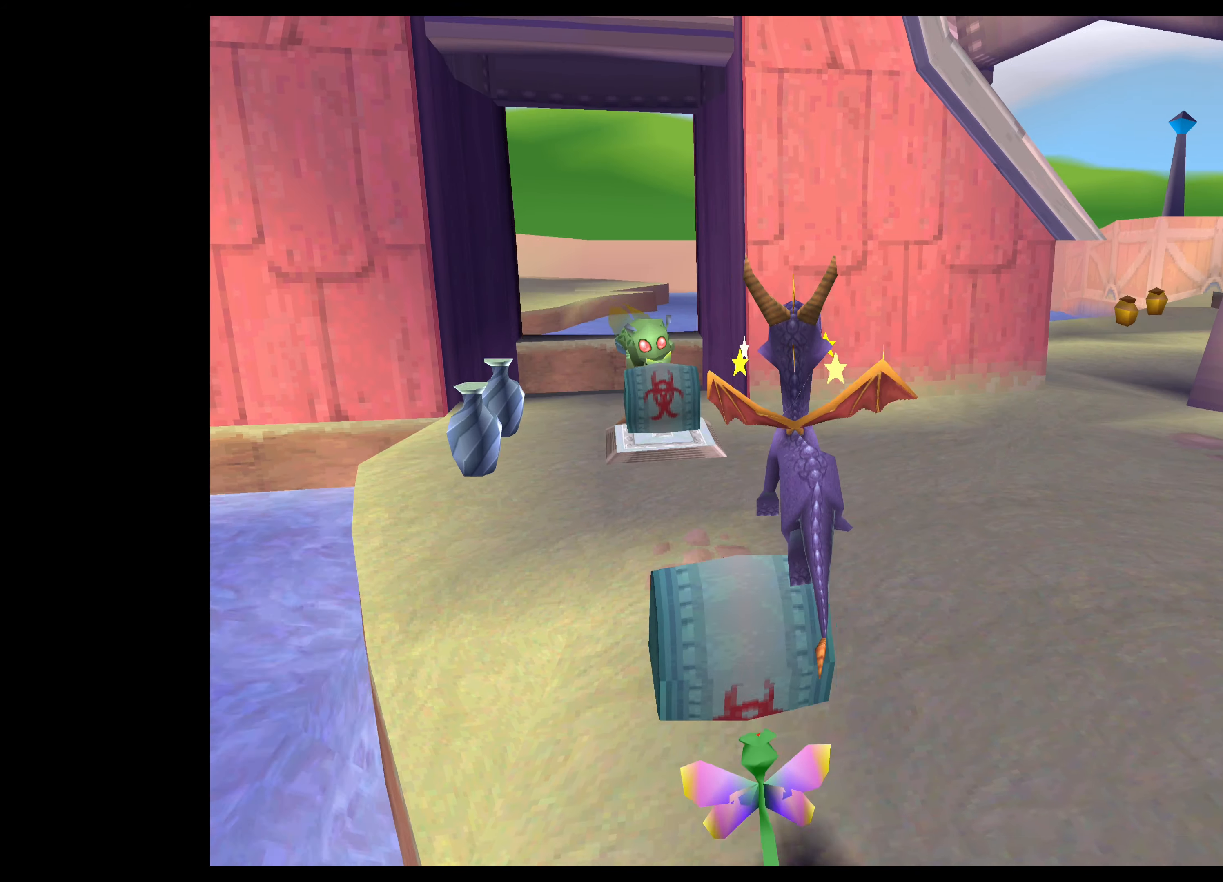
{"buttons": ["SQUARE"], "left_stick": "up", "right_stick": "center", "events": [[33, "left_stick", "up"], [50, "CROSS", "up"], [433, "SQUARE", "down"]]}
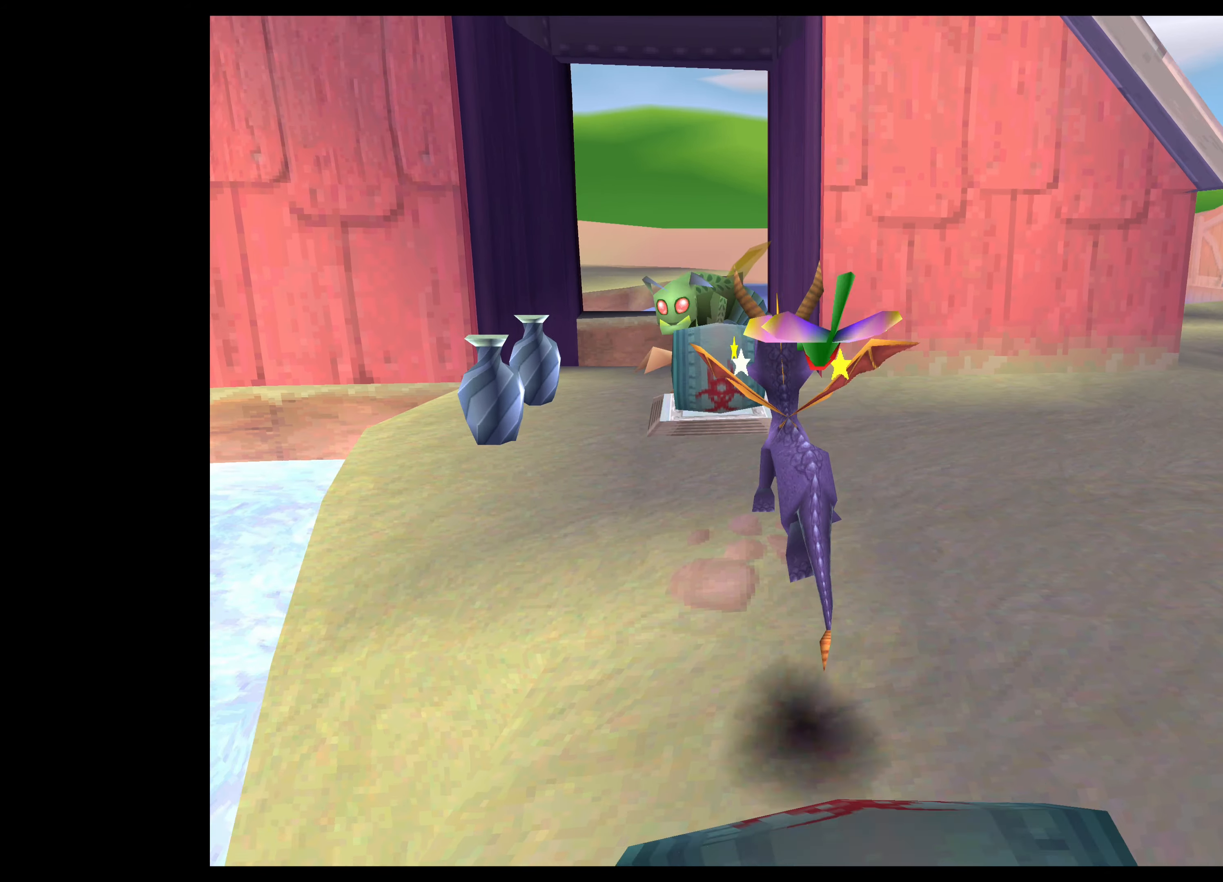
{"buttons": ["SQUARE"], "left_stick": "up-left", "right_stick": "center", "events": [[16, "left_stick", "up-left"], [150, "left_stick", "up"], [316, "left_stick", "up-left"]]}
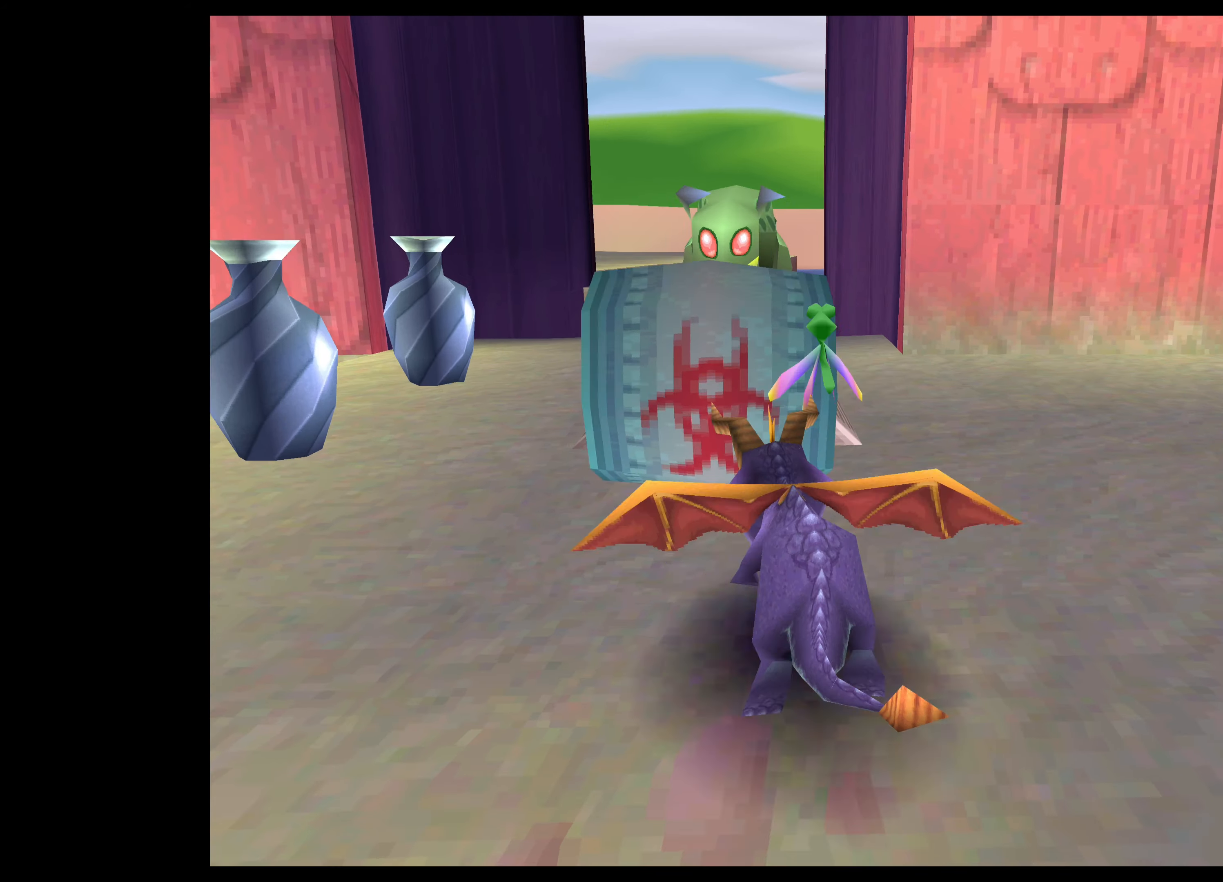
{"buttons": [], "left_stick": "center", "right_stick": "center", "events": [[66, "left_stick", "up"], [233, "SQUARE", "up"], [266, "left_stick", "center"]]}
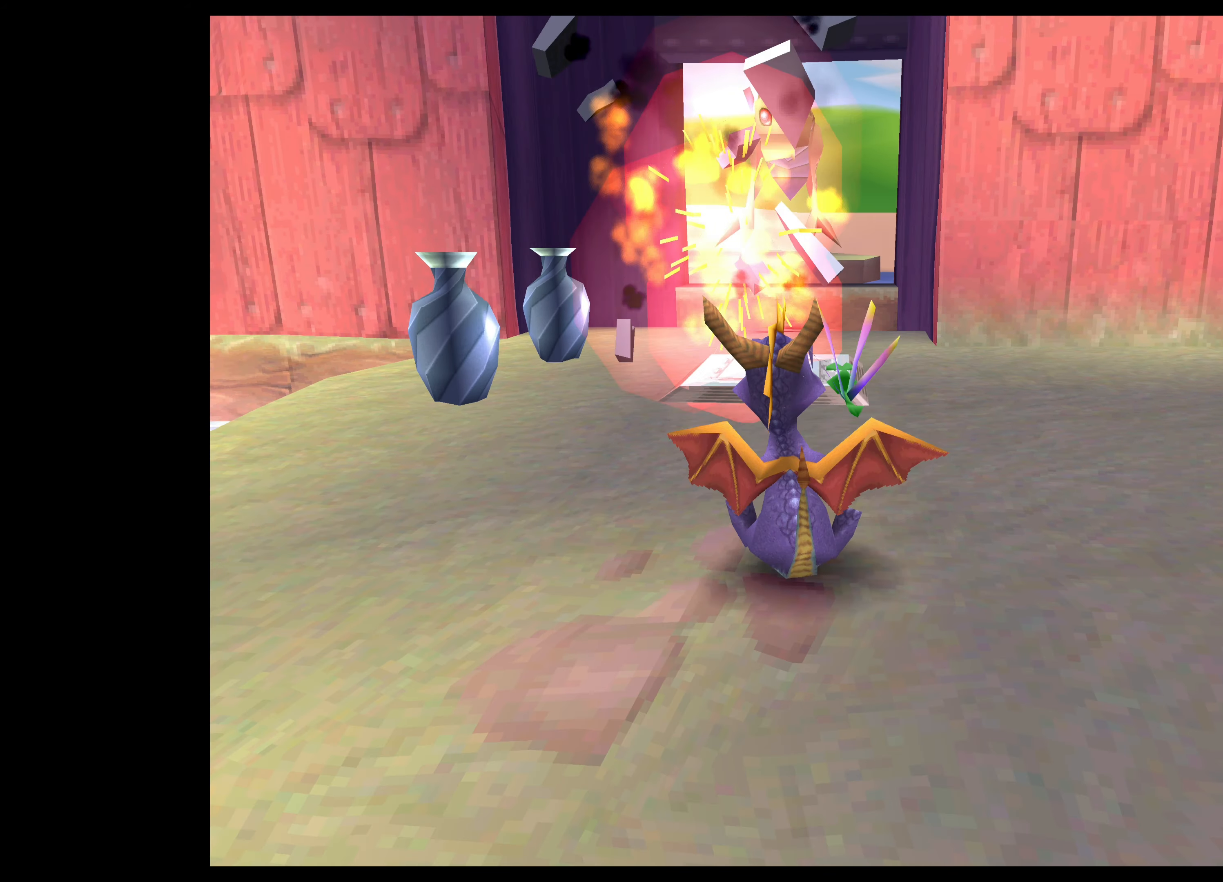
{"buttons": [], "left_stick": "center", "right_stick": "center", "events": []}
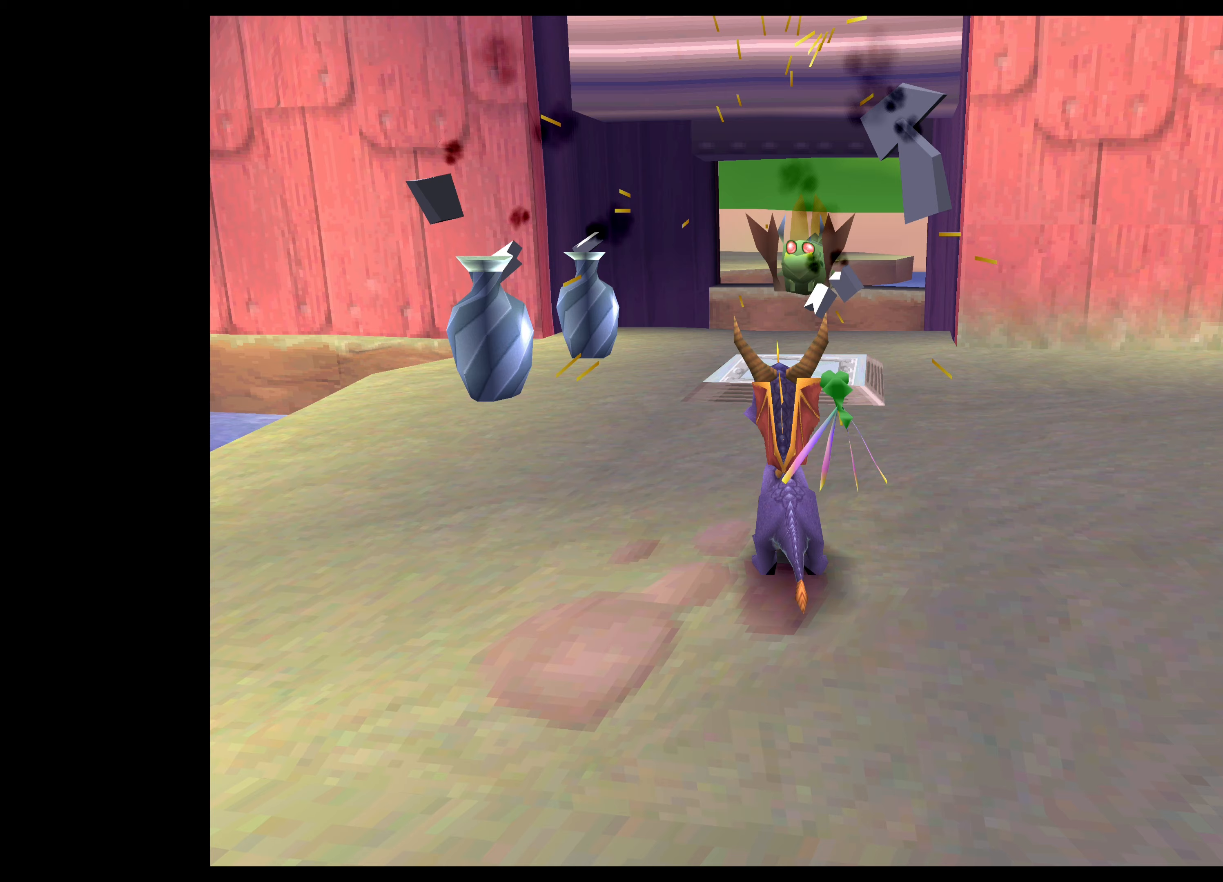
{"buttons": [], "left_stick": "center", "right_stick": "center", "events": []}
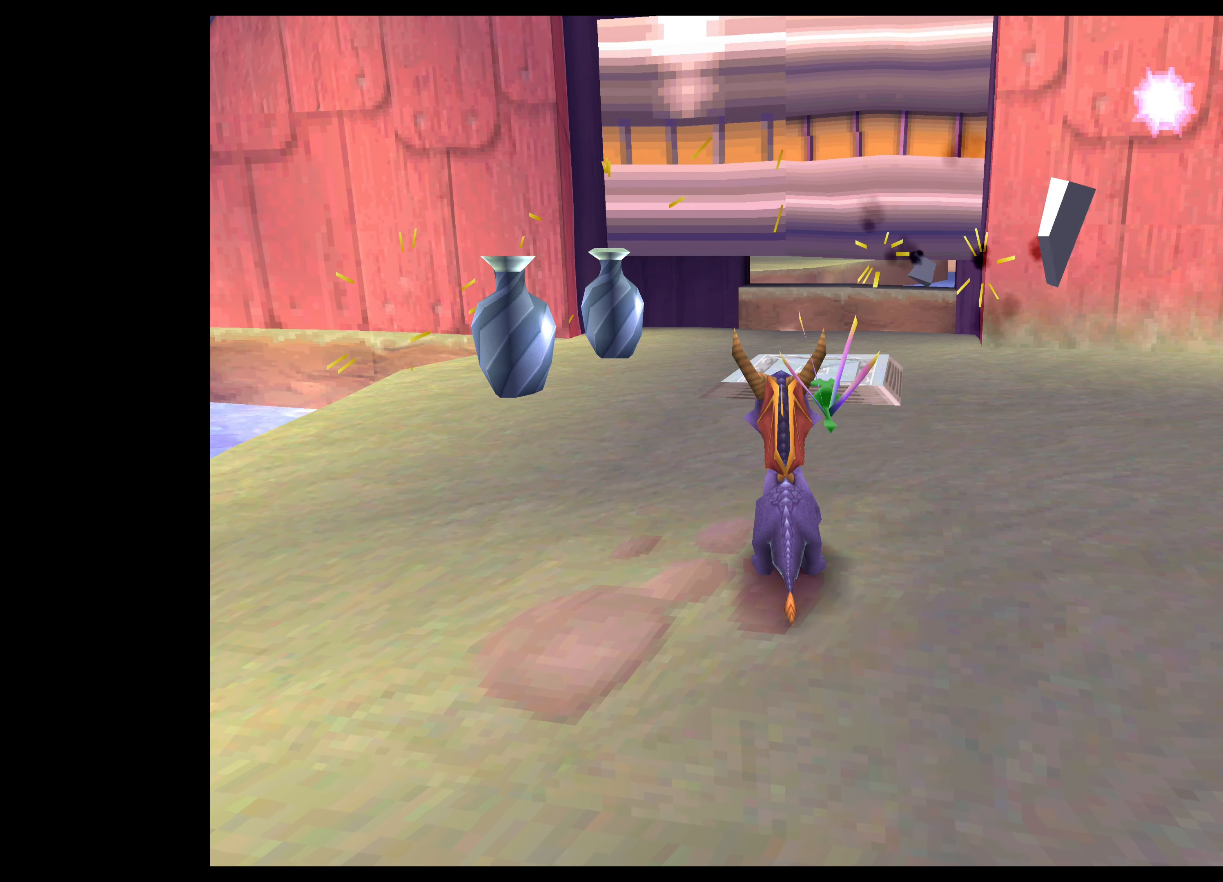
{"buttons": [], "left_stick": "center", "right_stick": "center", "events": []}
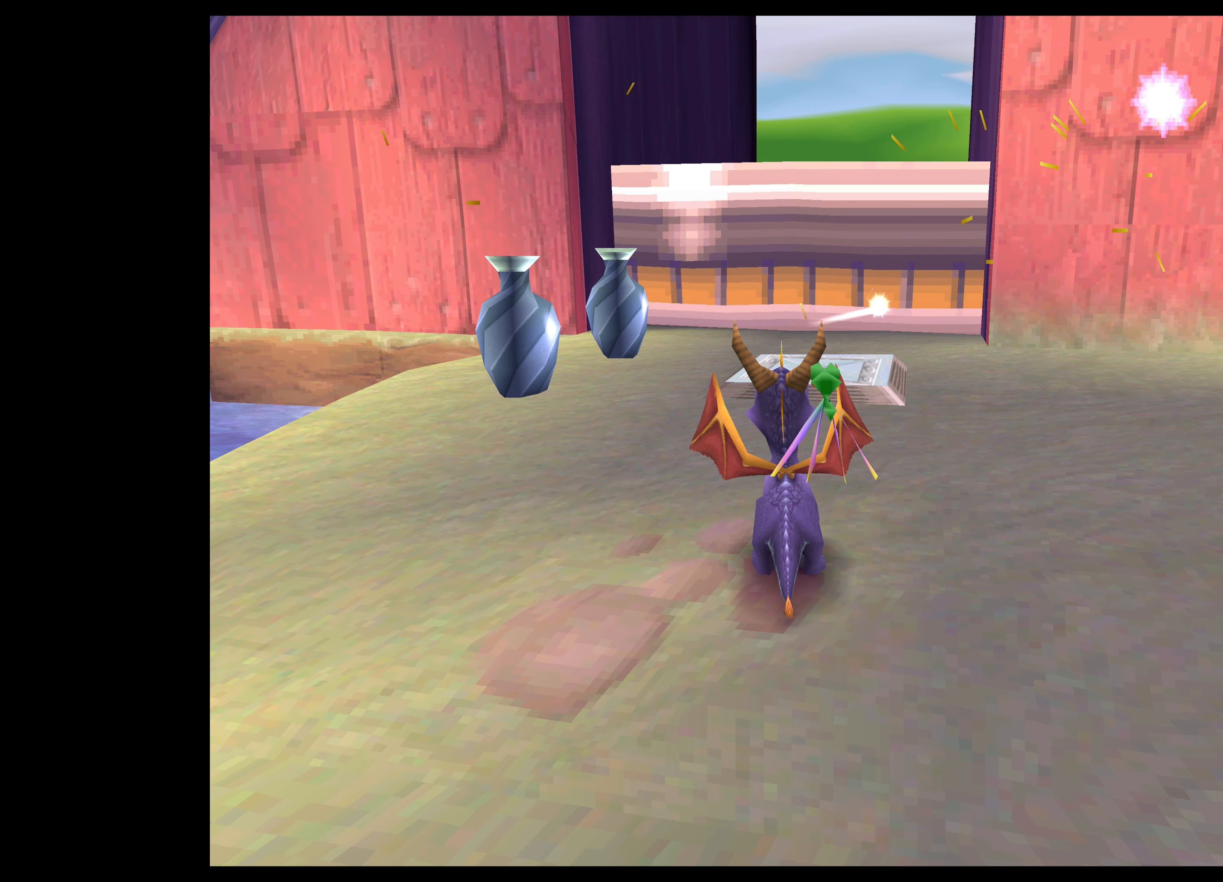
{"buttons": [], "left_stick": "center", "right_stick": "center", "events": []}
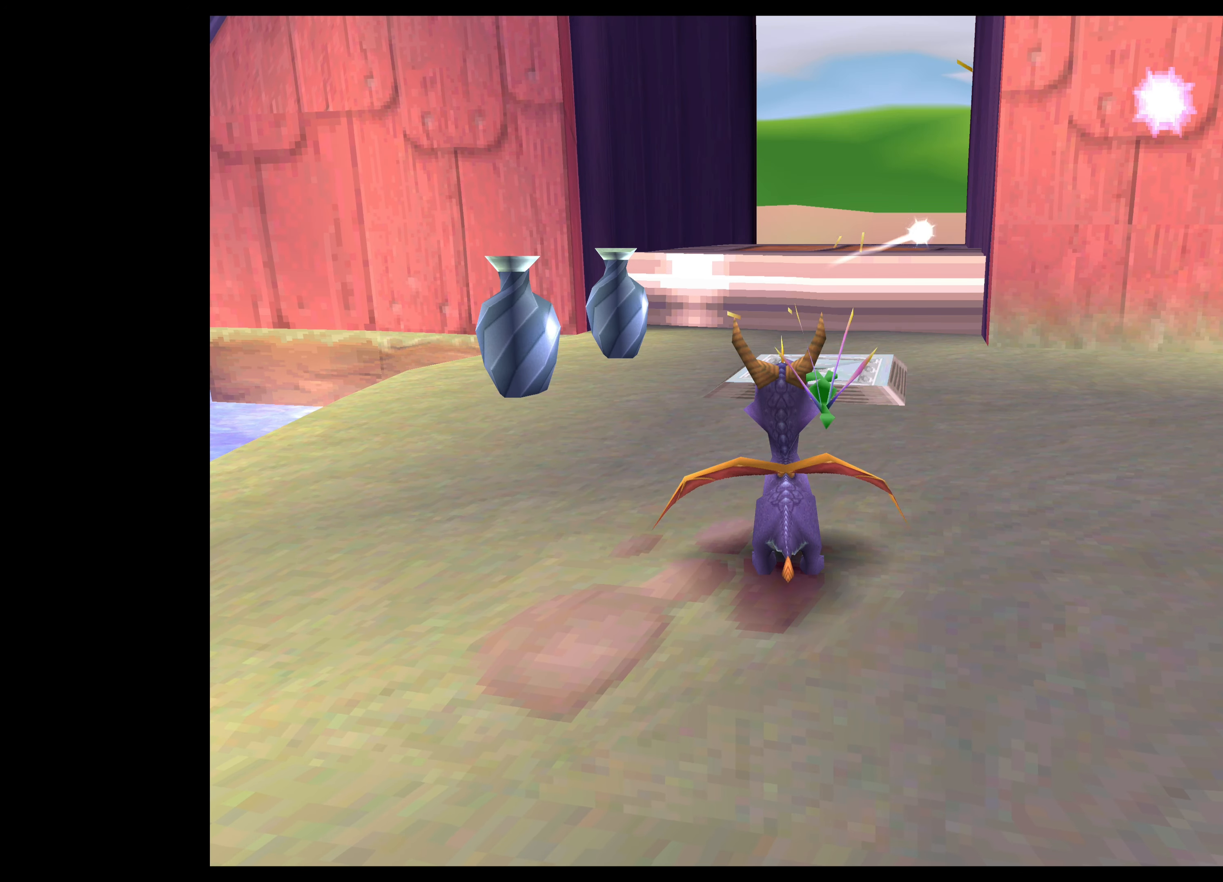
{"buttons": [], "left_stick": "center", "right_stick": "center", "events": []}
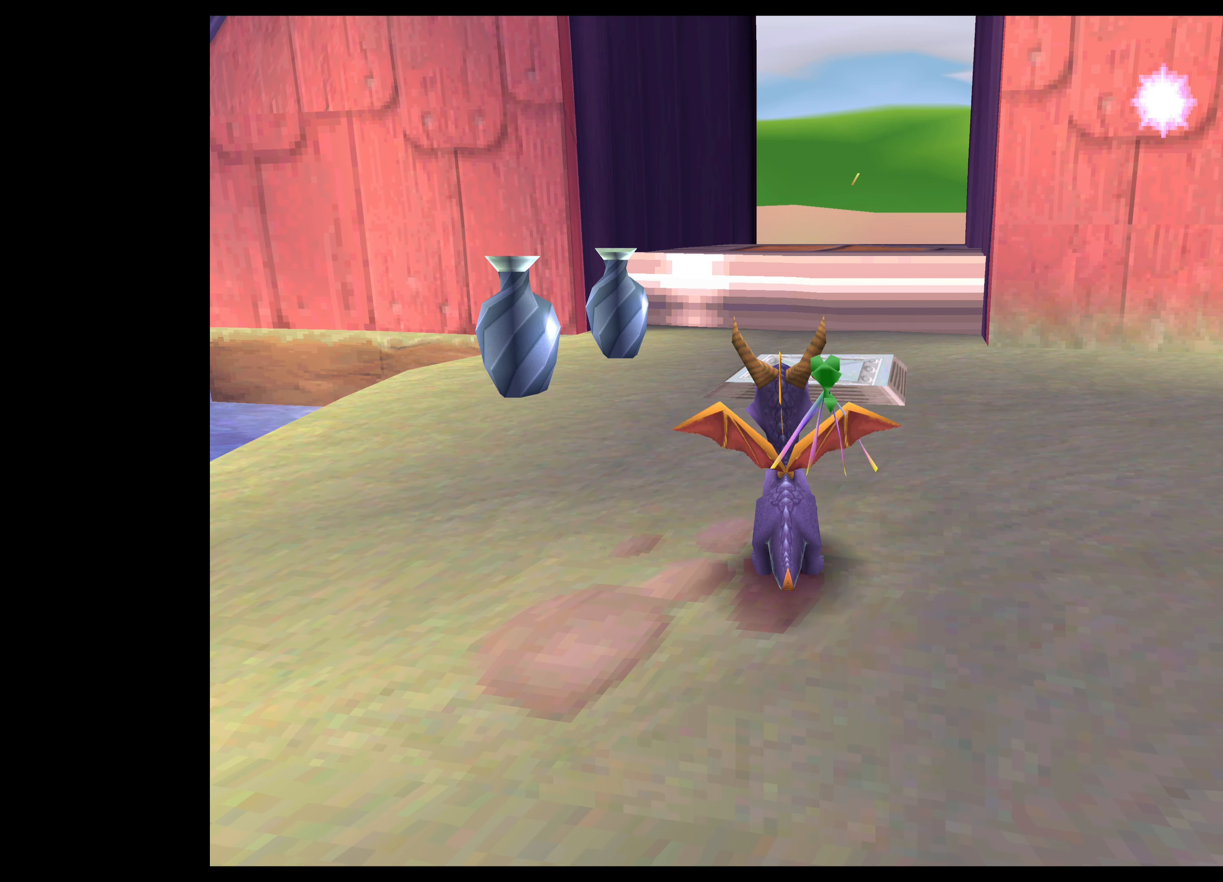
{"buttons": [], "left_stick": "center", "right_stick": "center", "events": [[100, "left_stick", "up-left"], [300, "left_stick", "center"]]}
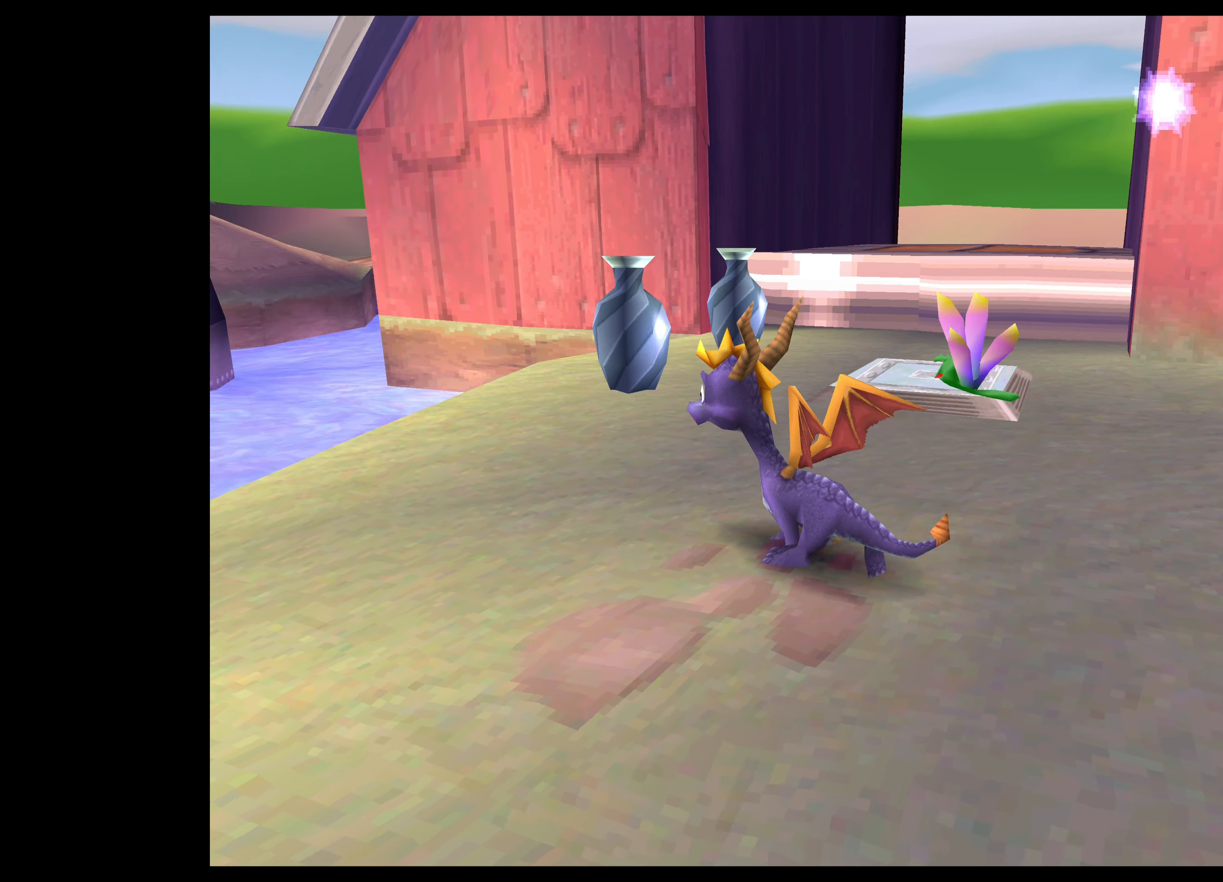
{"buttons": [], "left_stick": "center", "right_stick": "center", "events": []}
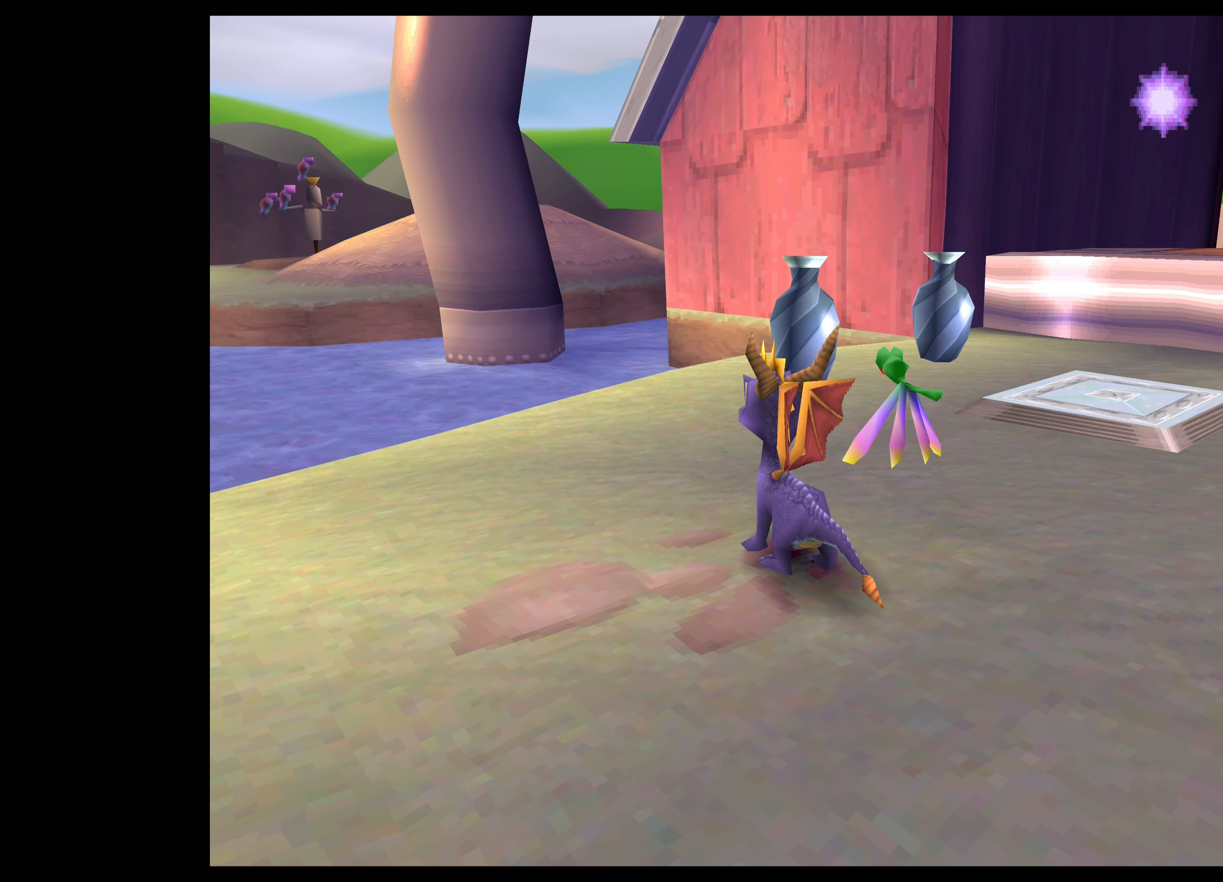
{"buttons": [], "left_stick": "center", "right_stick": "center", "events": [[150, "left_stick", "up"], [217, "left_stick", "up-right"], [350, "left_stick", "center"]]}
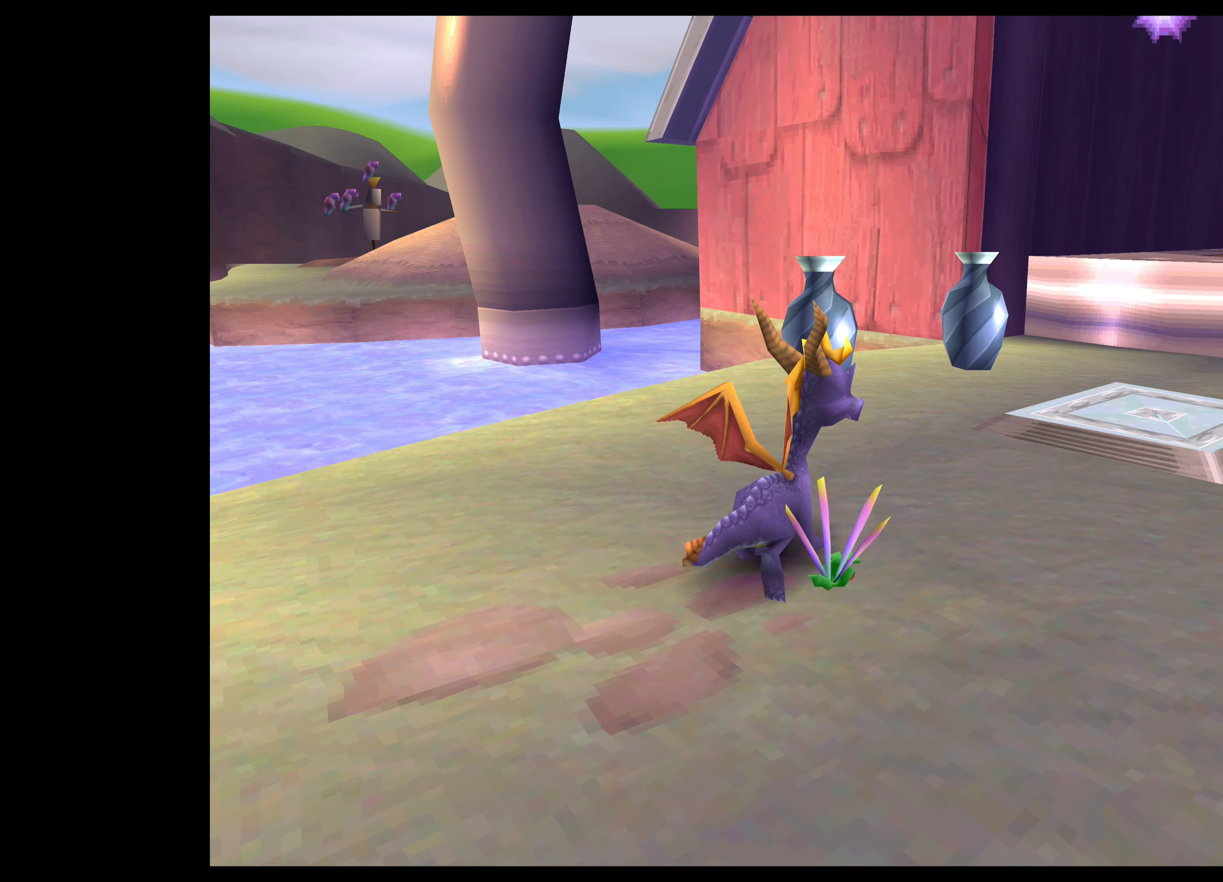
{"buttons": [], "left_stick": "center", "right_stick": "center", "events": []}
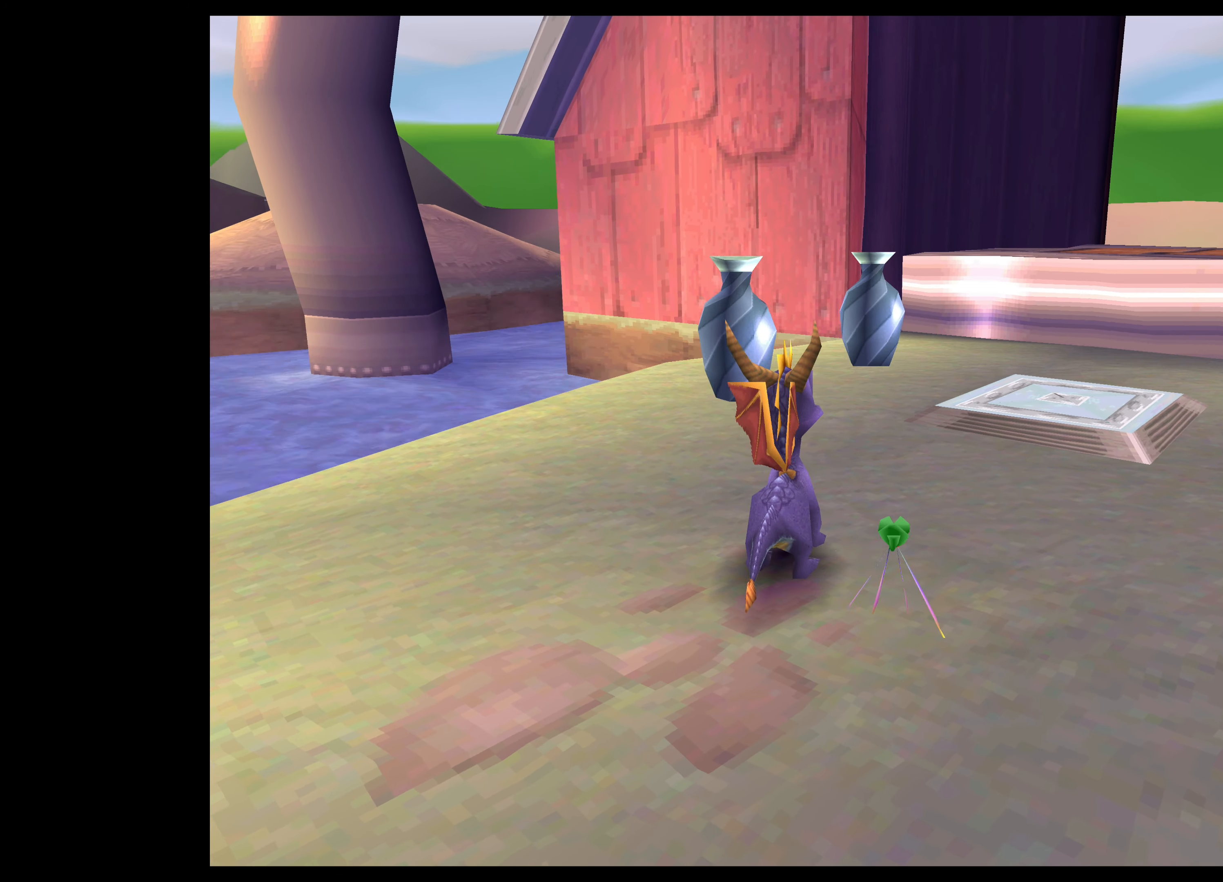
{"buttons": ["SQUARE"], "left_stick": "up", "right_stick": "center", "events": [[50, "left_stick", "up"], [184, "SQUARE", "down"]]}
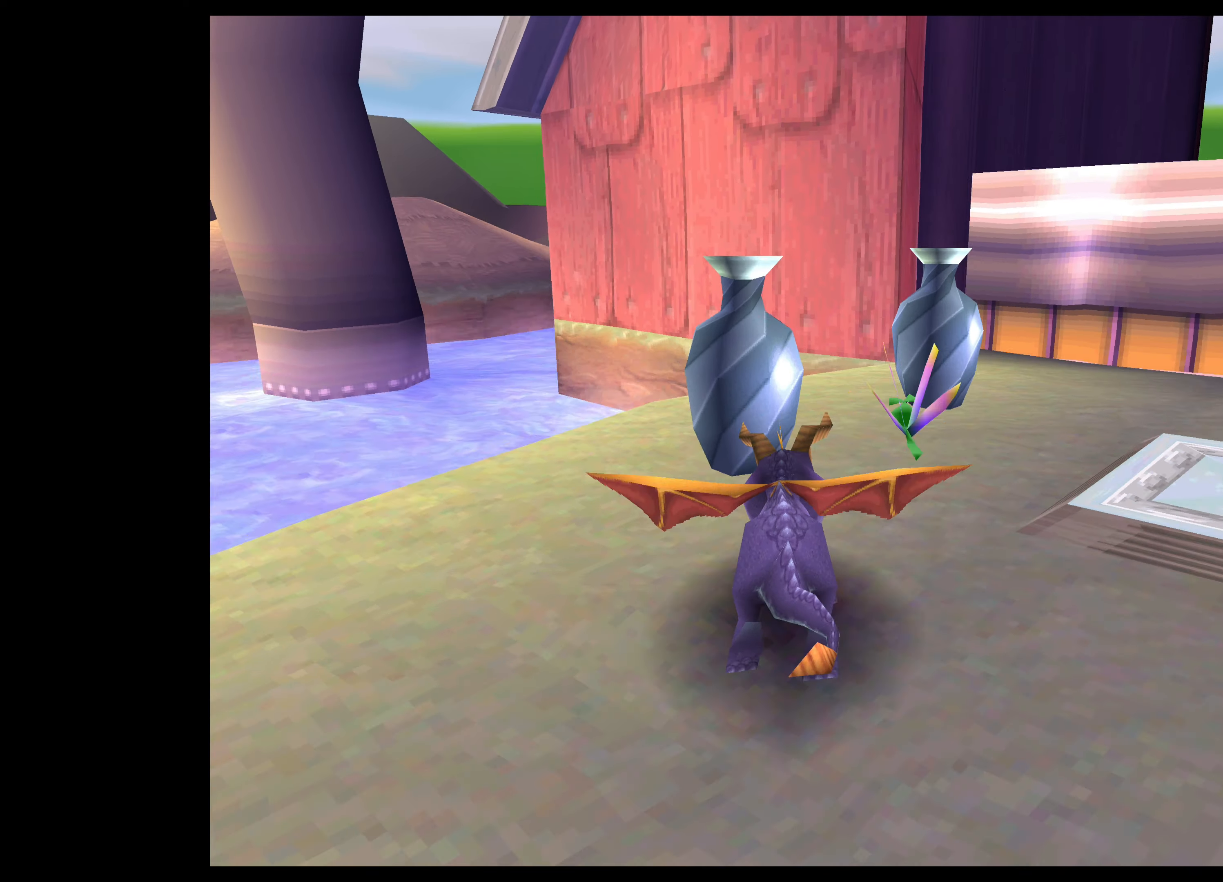
{"buttons": [], "left_stick": "right", "right_stick": "center", "events": [[50, "left_stick", "up-right"], [150, "SQUARE", "up"], [217, "left_stick", "right"]]}
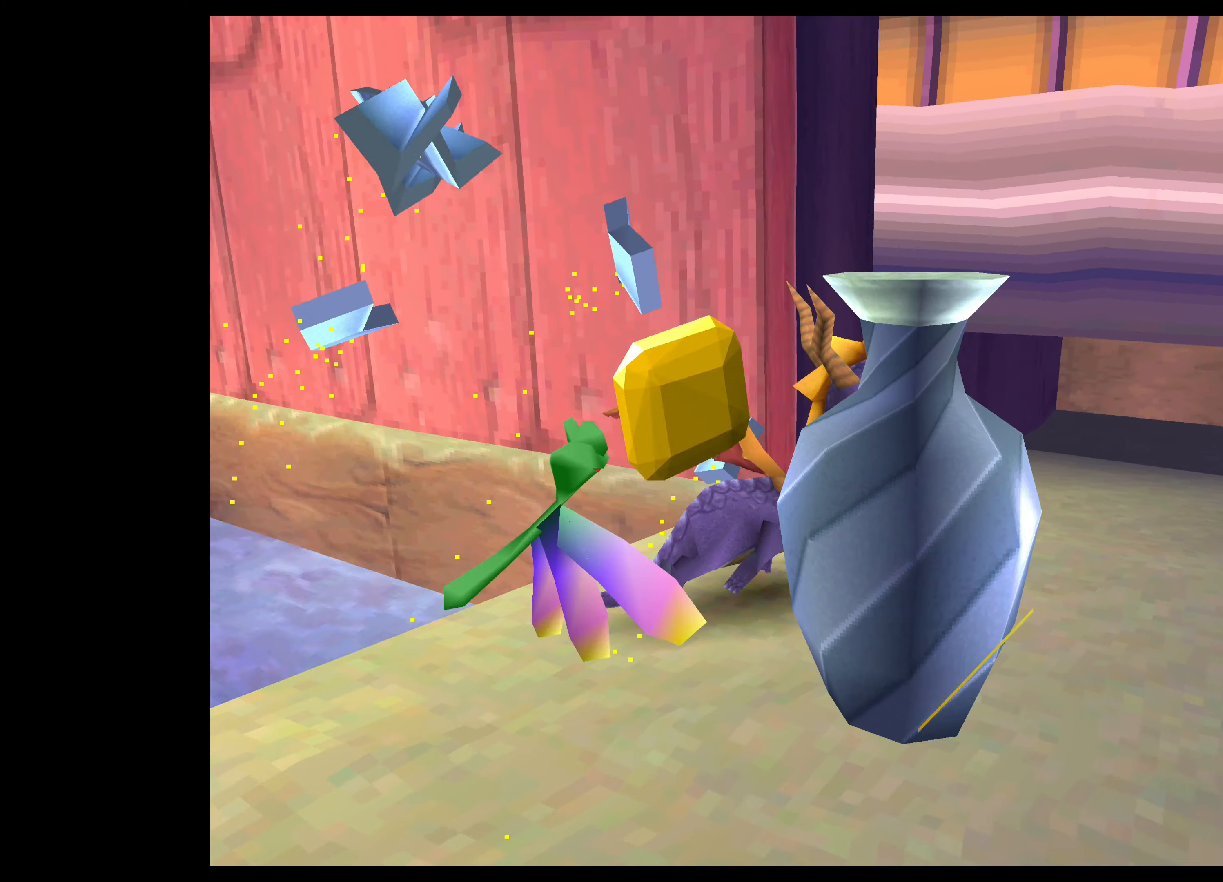
{"buttons": [], "left_stick": "down-left", "right_stick": "center", "events": [[117, "left_stick", "center"], [500, "left_stick", "down-left"]]}
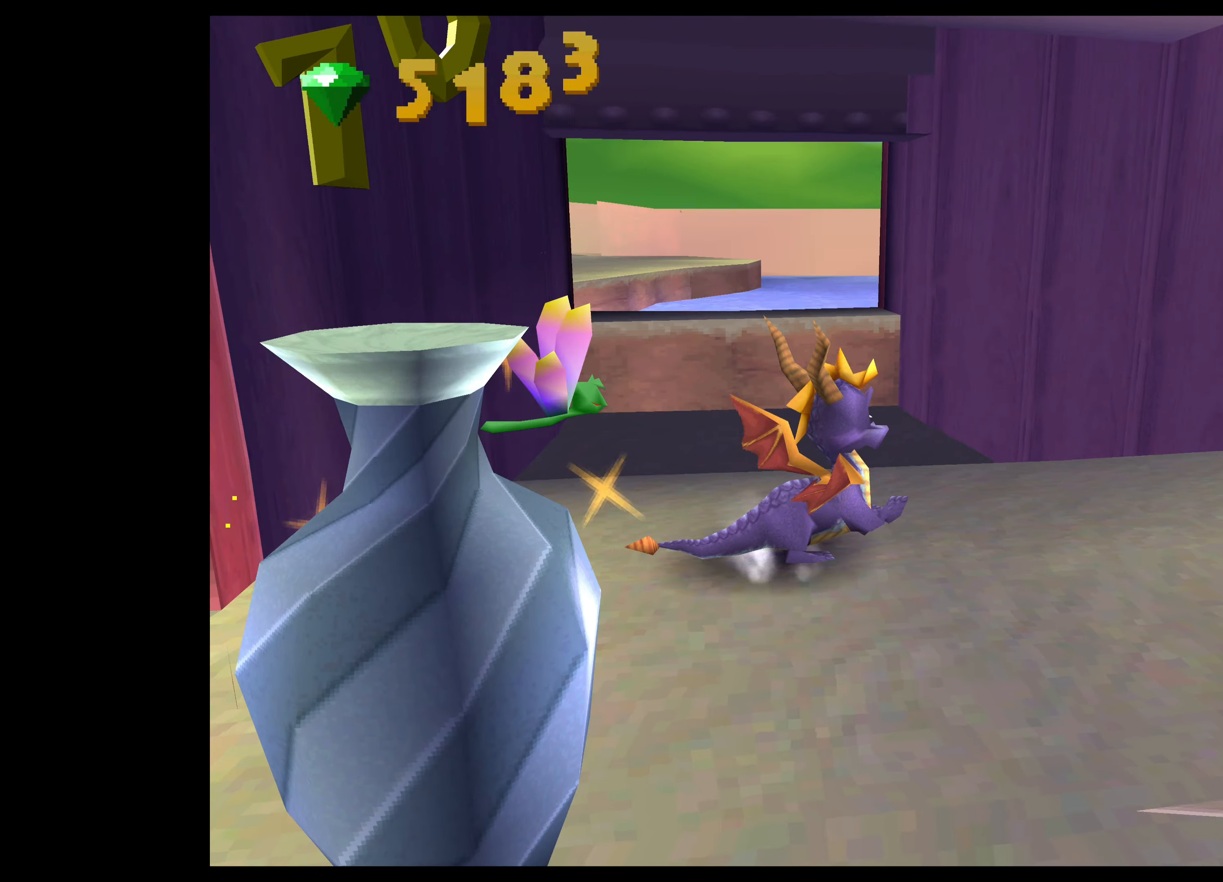
{"buttons": [], "left_stick": "center", "right_stick": "center", "events": [[334, "left_stick", "center"]]}